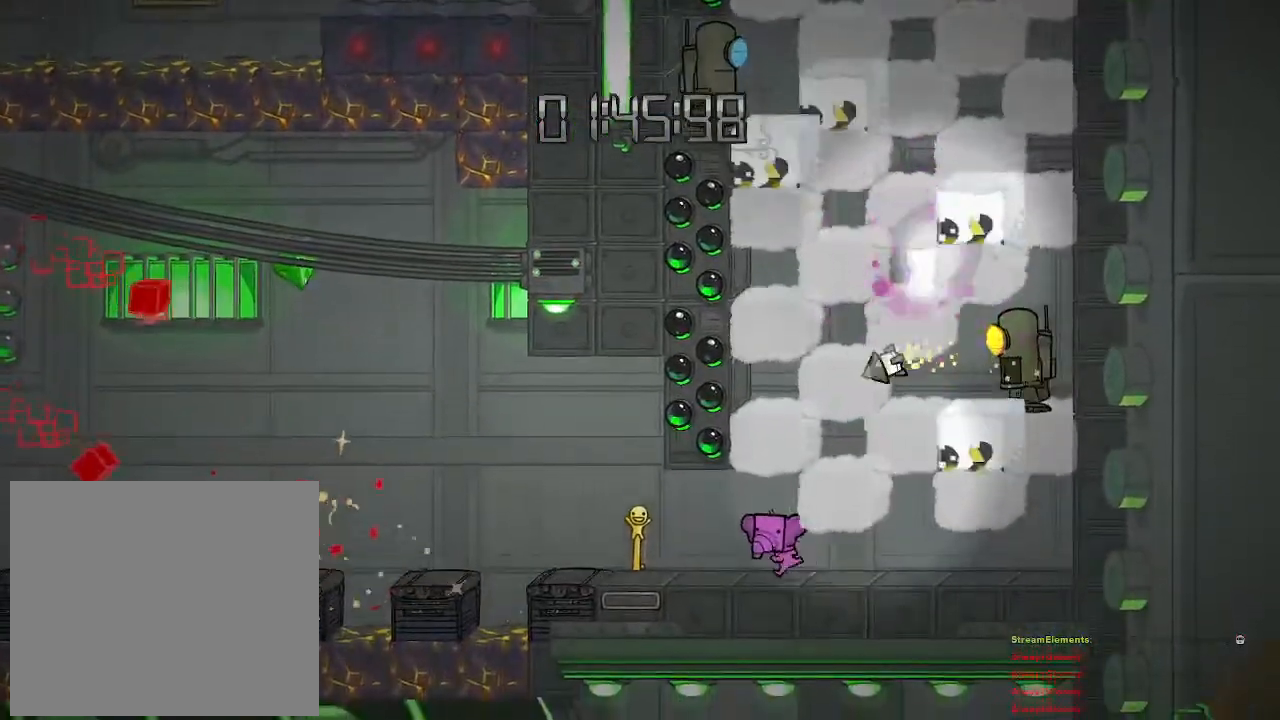
Gameplay with a controller (PlayStation layout); each line is a JSON object with the inputs held at the frame after it. "events" lists button and stick changes between this image and that frame as [ms after this image, input, new state], when the widget could be followed in between.
{"buttons": [], "left_stick": "left", "right_stick": "center", "events": []}
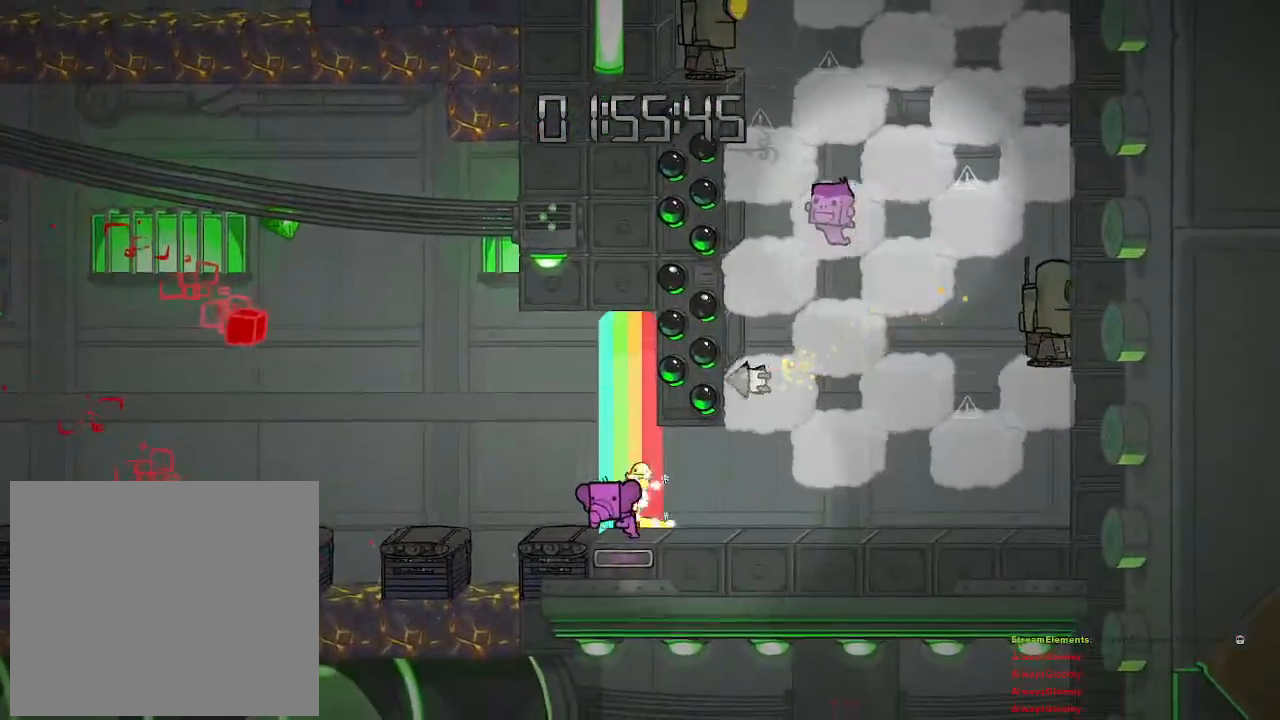
{"buttons": [], "left_stick": "left", "right_stick": "center", "events": [[250, "CROSS", "down"], [483, "CROSS", "up"]]}
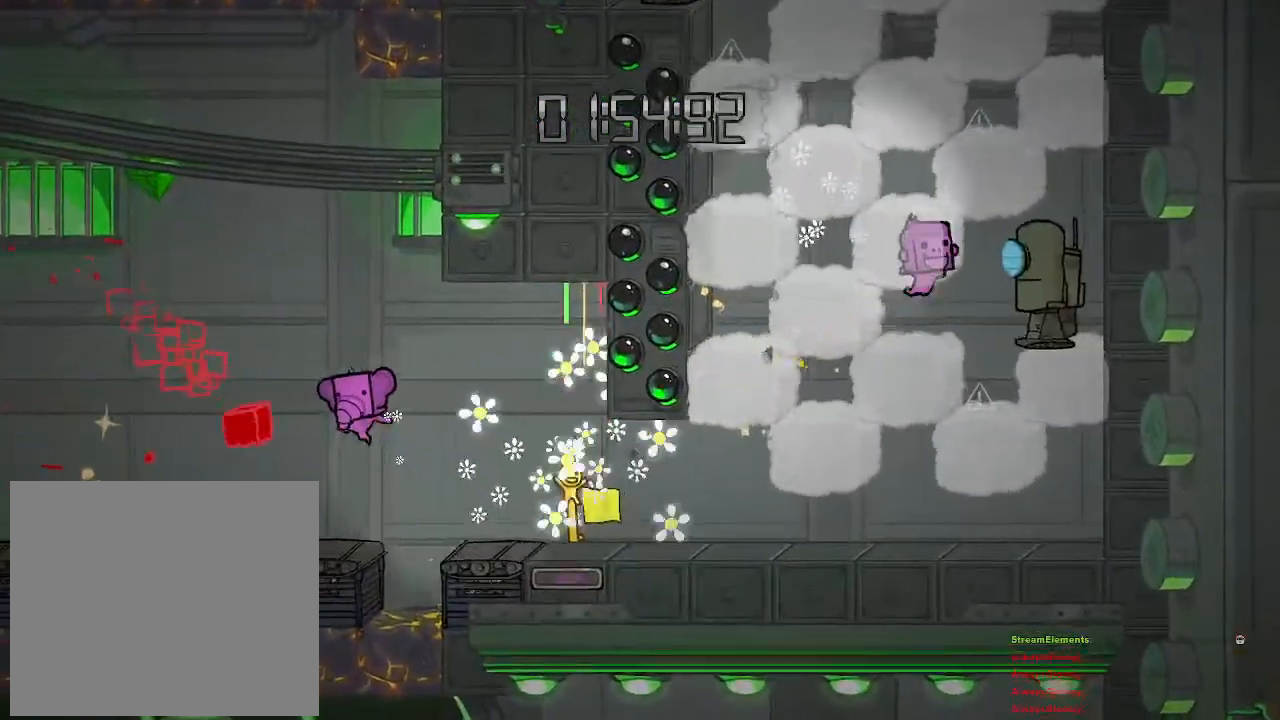
{"buttons": [], "left_stick": "center", "right_stick": "center", "events": [[117, "CROSS", "down"], [233, "CROSS", "up"], [400, "left_stick", "center"]]}
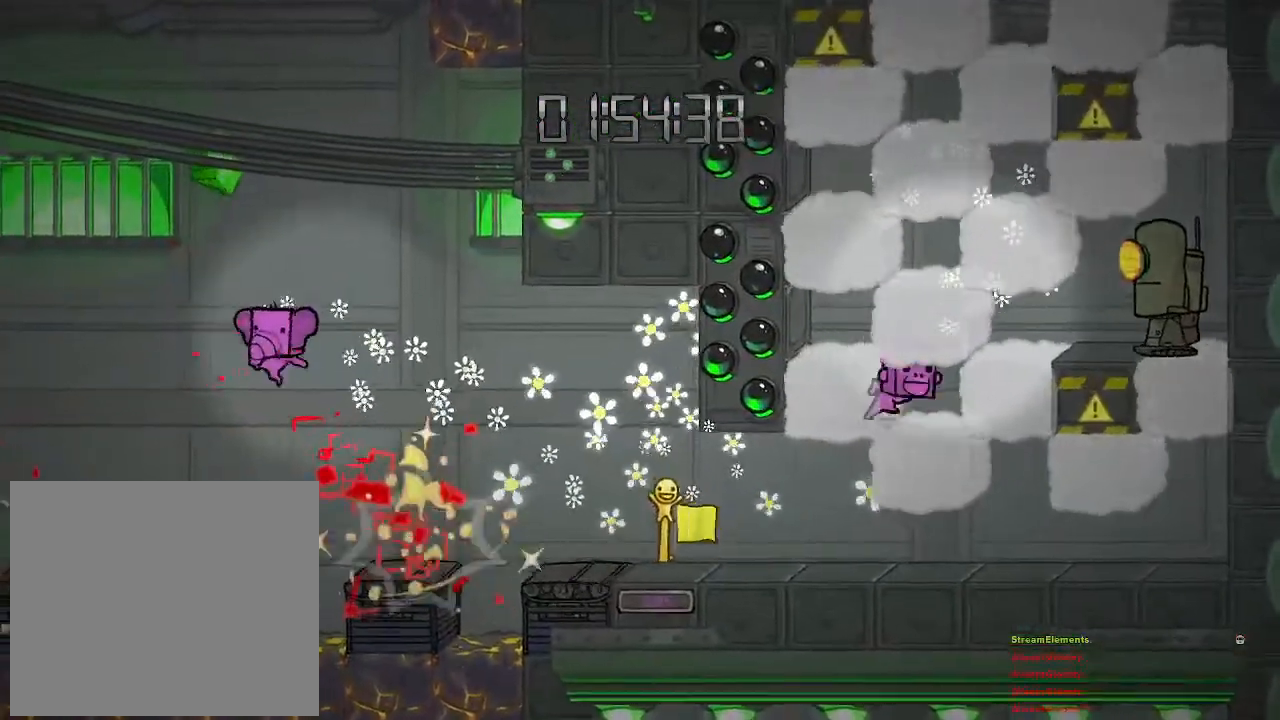
{"buttons": [], "left_stick": "left", "right_stick": "center", "events": [[50, "left_stick", "left"], [267, "left_stick", "center"], [317, "CROSS", "down"], [350, "left_stick", "left"], [450, "CROSS", "up"]]}
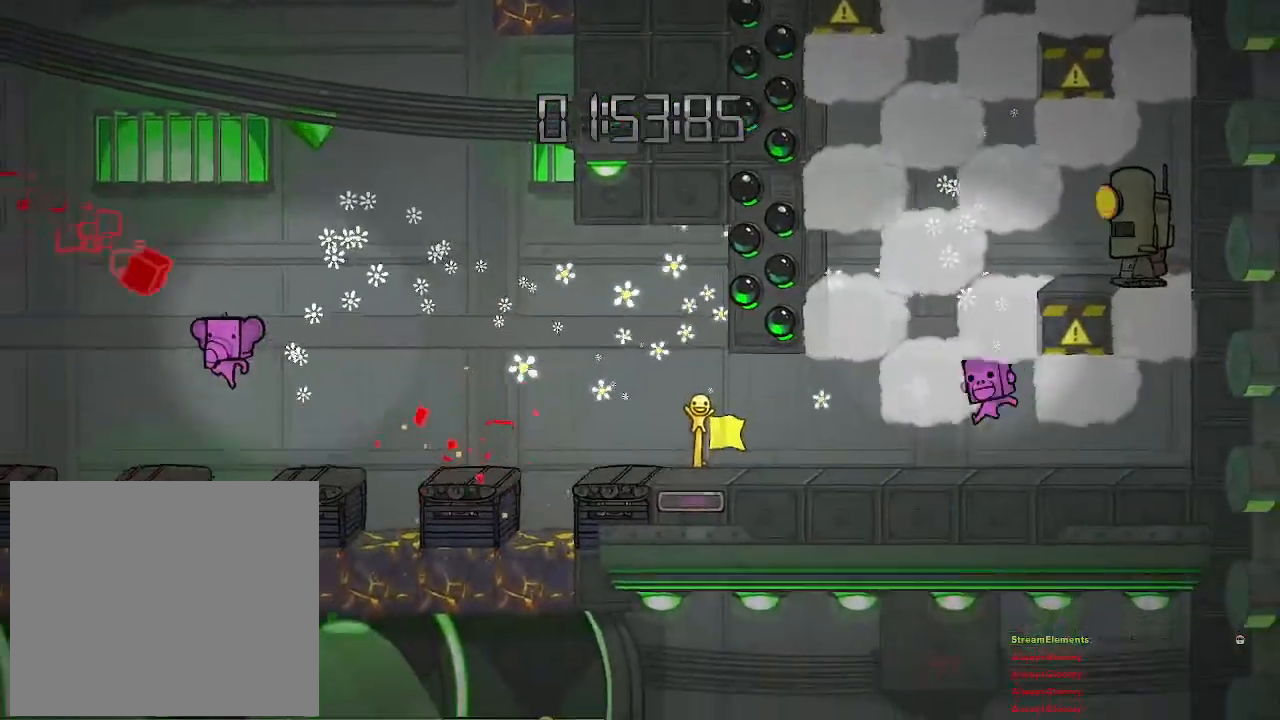
{"buttons": ["CROSS"], "left_stick": "left", "right_stick": "center", "events": [[67, "left_stick", "center"], [267, "left_stick", "left"], [483, "CROSS", "down"]]}
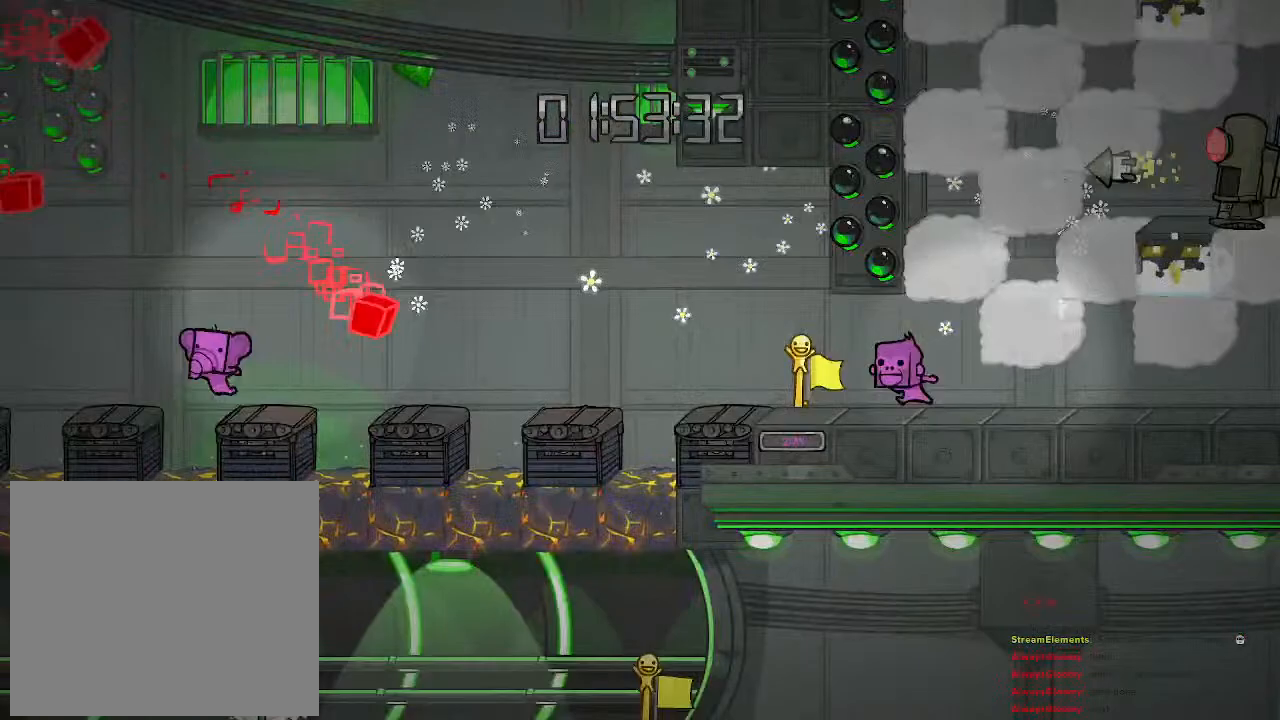
{"buttons": [], "left_stick": "left", "right_stick": "center", "events": [[50, "CROSS", "up"], [167, "left_stick", "center"], [400, "left_stick", "left"]]}
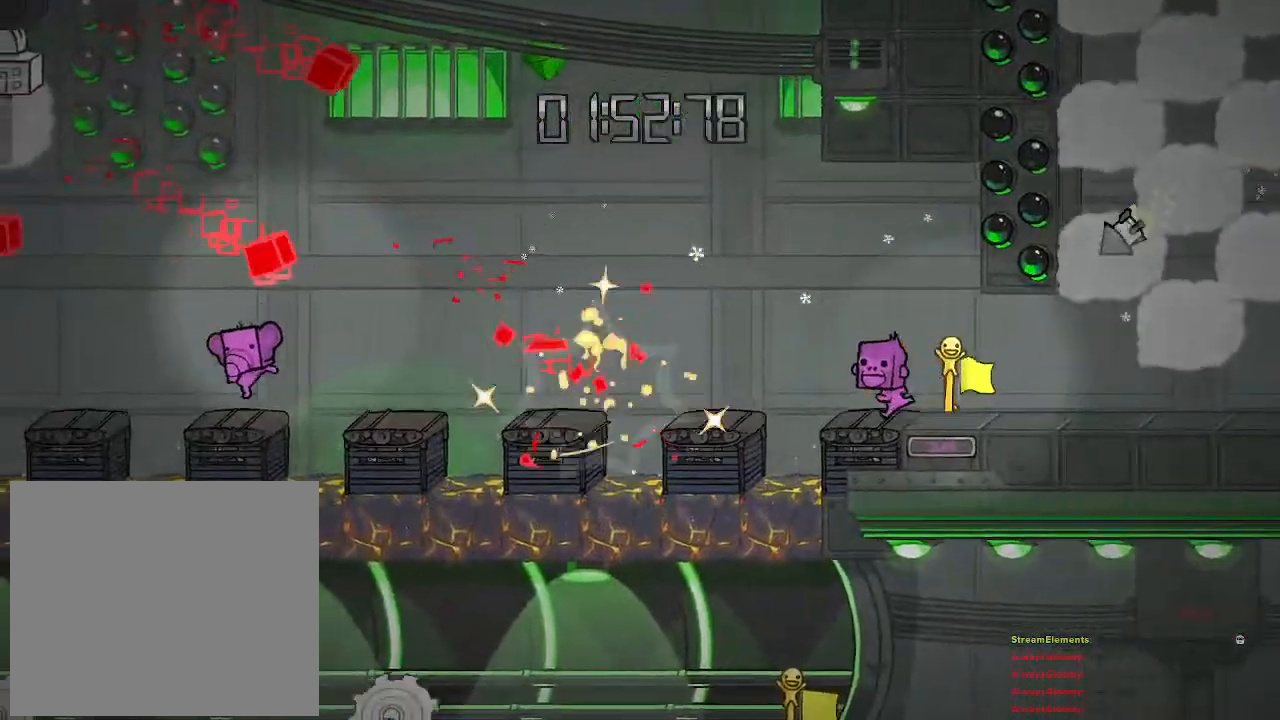
{"buttons": [], "left_stick": "center", "right_stick": "center", "events": [[117, "CROSS", "down"], [183, "CROSS", "up"], [217, "left_stick", "up-left"], [317, "left_stick", "center"]]}
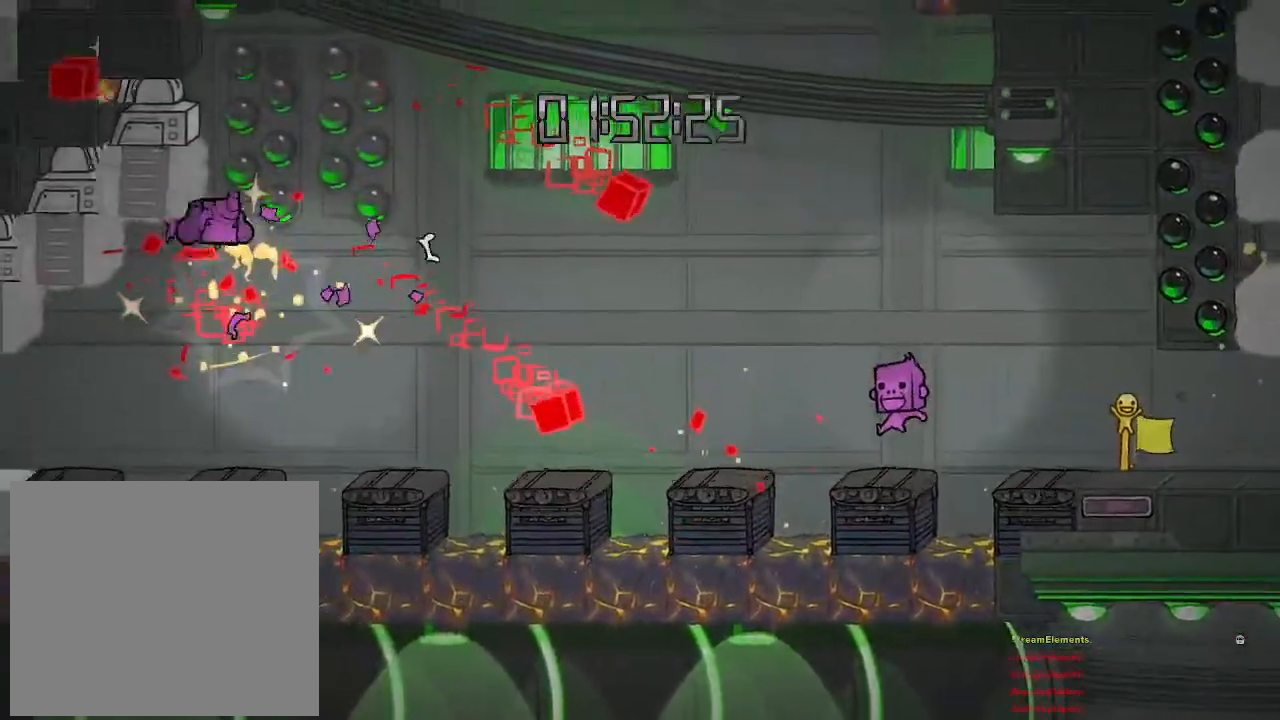
{"buttons": [], "left_stick": "right", "right_stick": "center", "events": [[50, "left_stick", "left"], [217, "left_stick", "center"], [367, "left_stick", "right"]]}
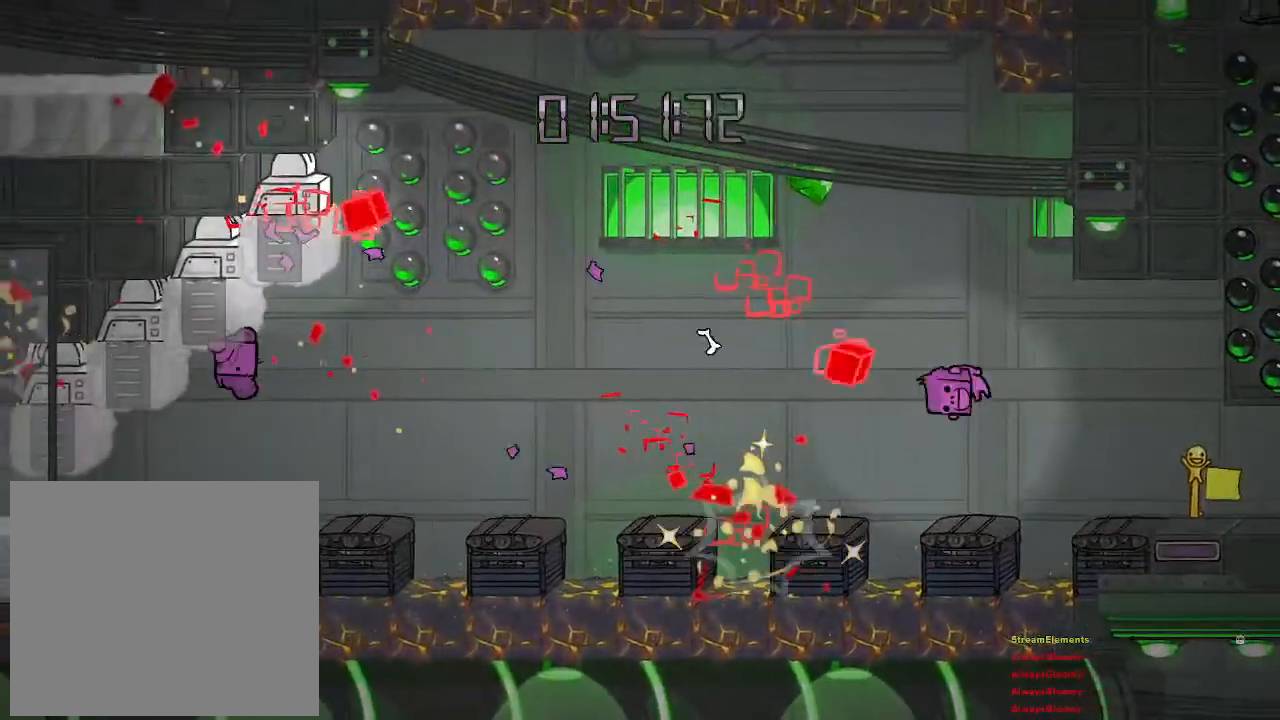
{"buttons": [], "left_stick": "center", "right_stick": "center", "events": [[67, "left_stick", "center"]]}
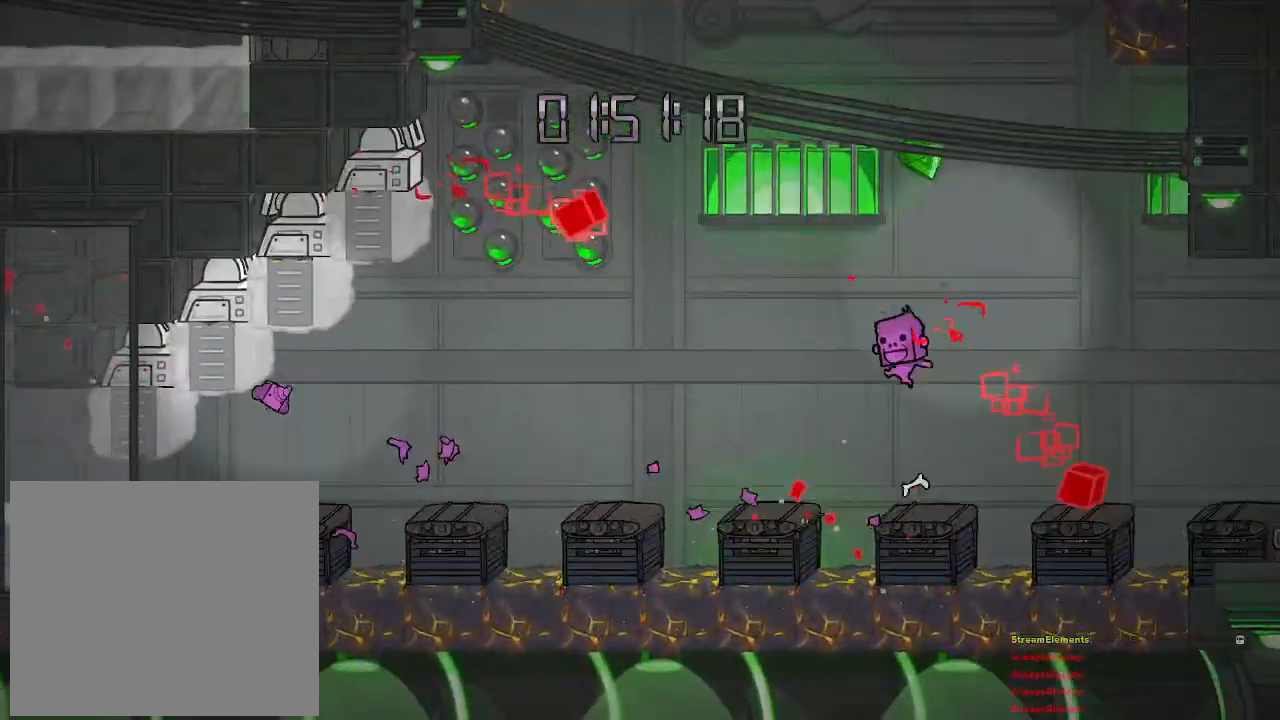
{"buttons": [], "left_stick": "center", "right_stick": "center", "events": []}
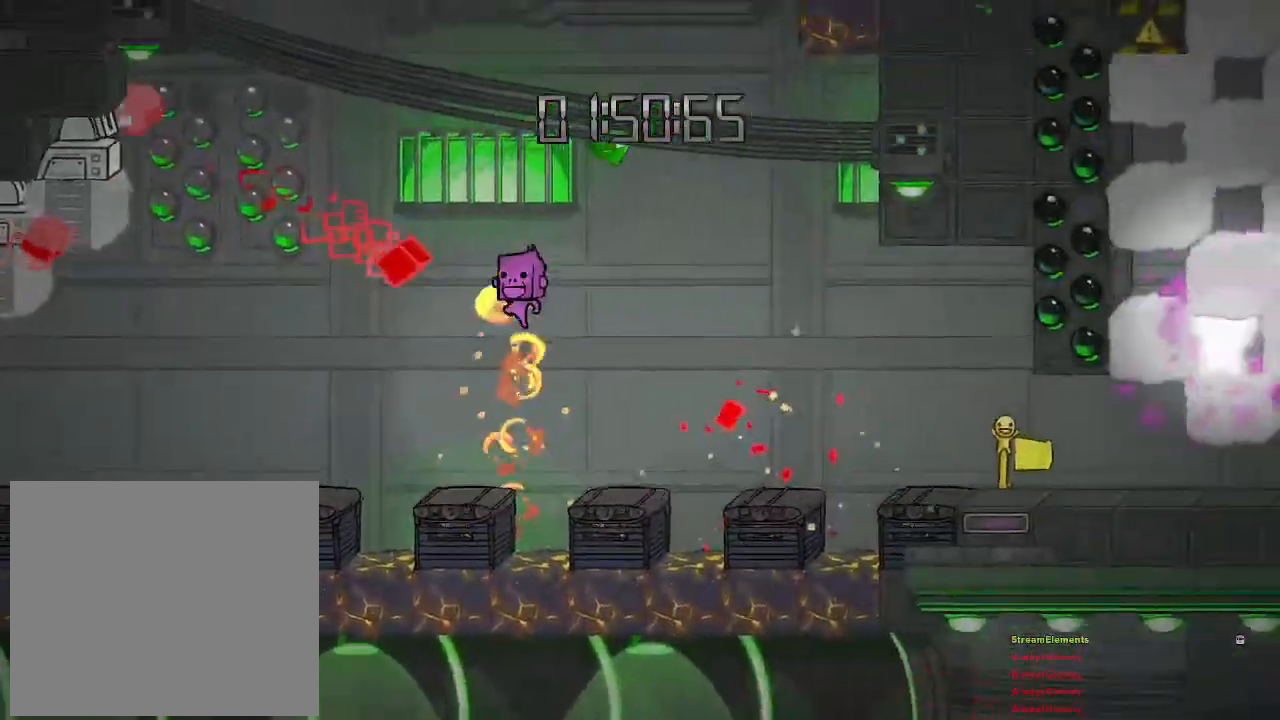
{"buttons": [], "left_stick": "left", "right_stick": "center", "events": [[117, "left_stick", "left"]]}
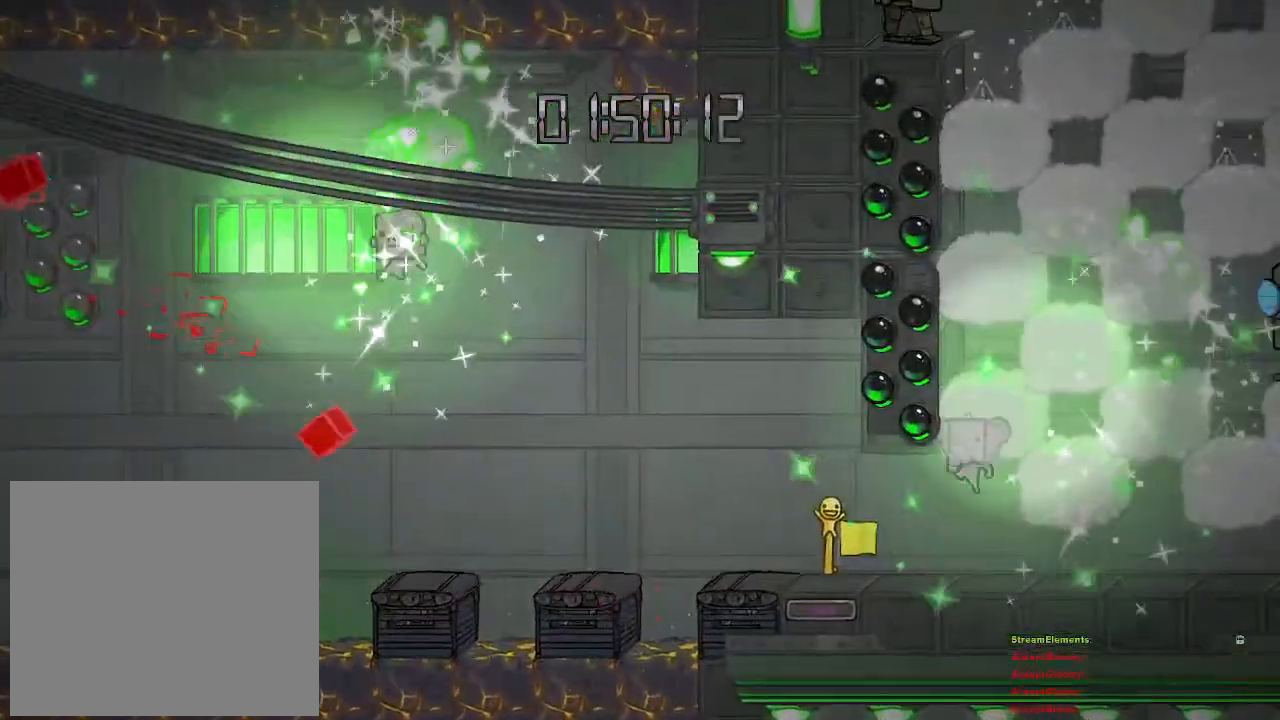
{"buttons": [], "left_stick": "left", "right_stick": "center", "events": []}
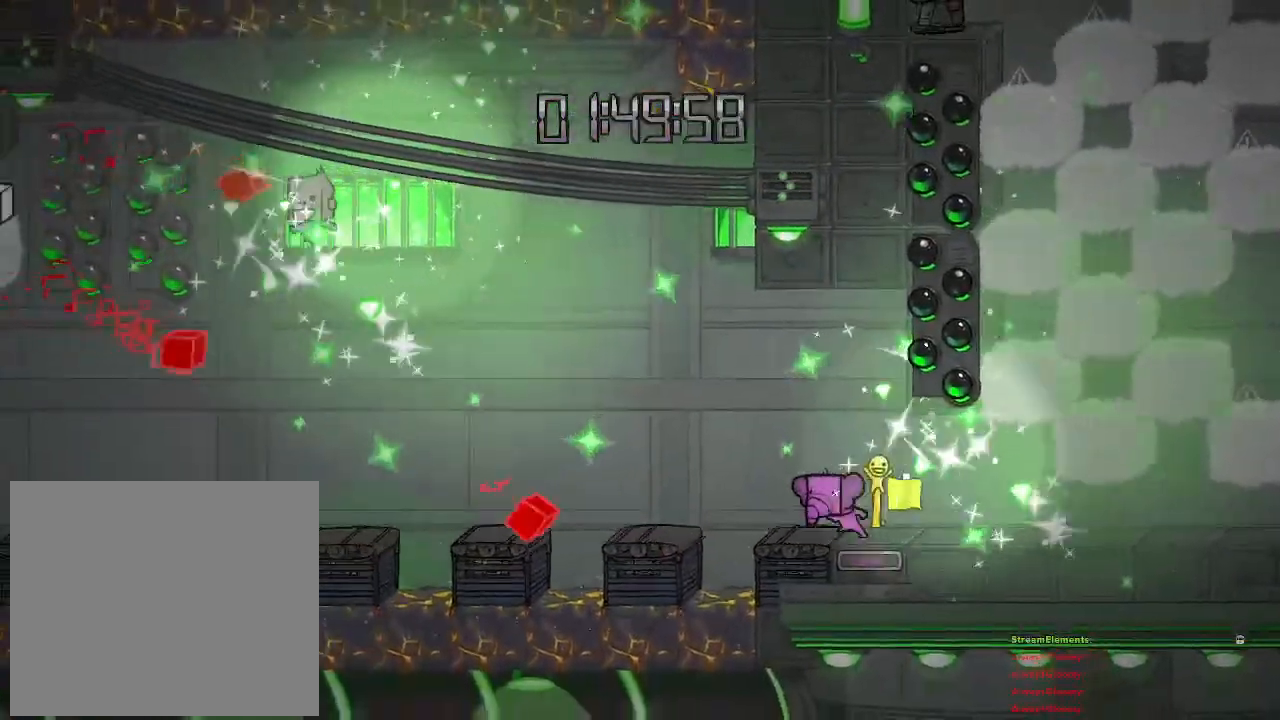
{"buttons": [], "left_stick": "left", "right_stick": "center", "events": [[200, "CROSS", "down"], [433, "CROSS", "up"]]}
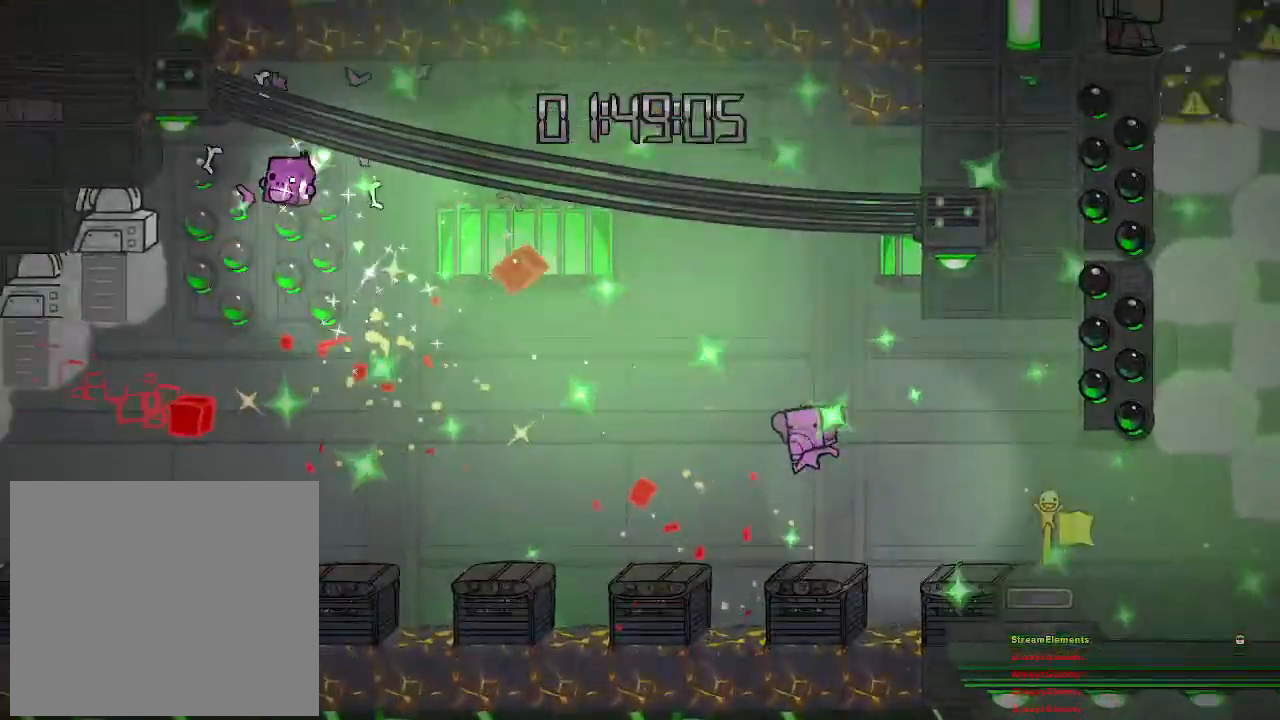
{"buttons": [], "left_stick": "left", "right_stick": "center", "events": []}
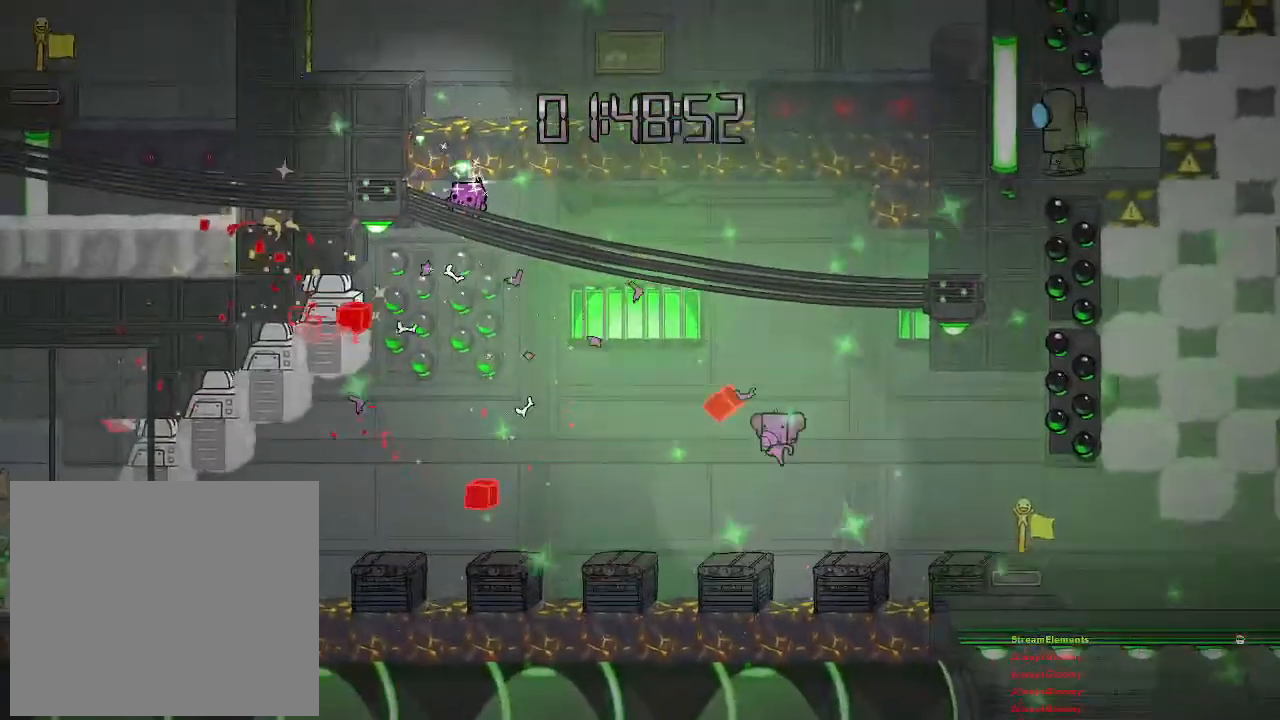
{"buttons": [], "left_stick": "left", "right_stick": "center", "events": [[117, "CROSS", "down"], [367, "CROSS", "up"]]}
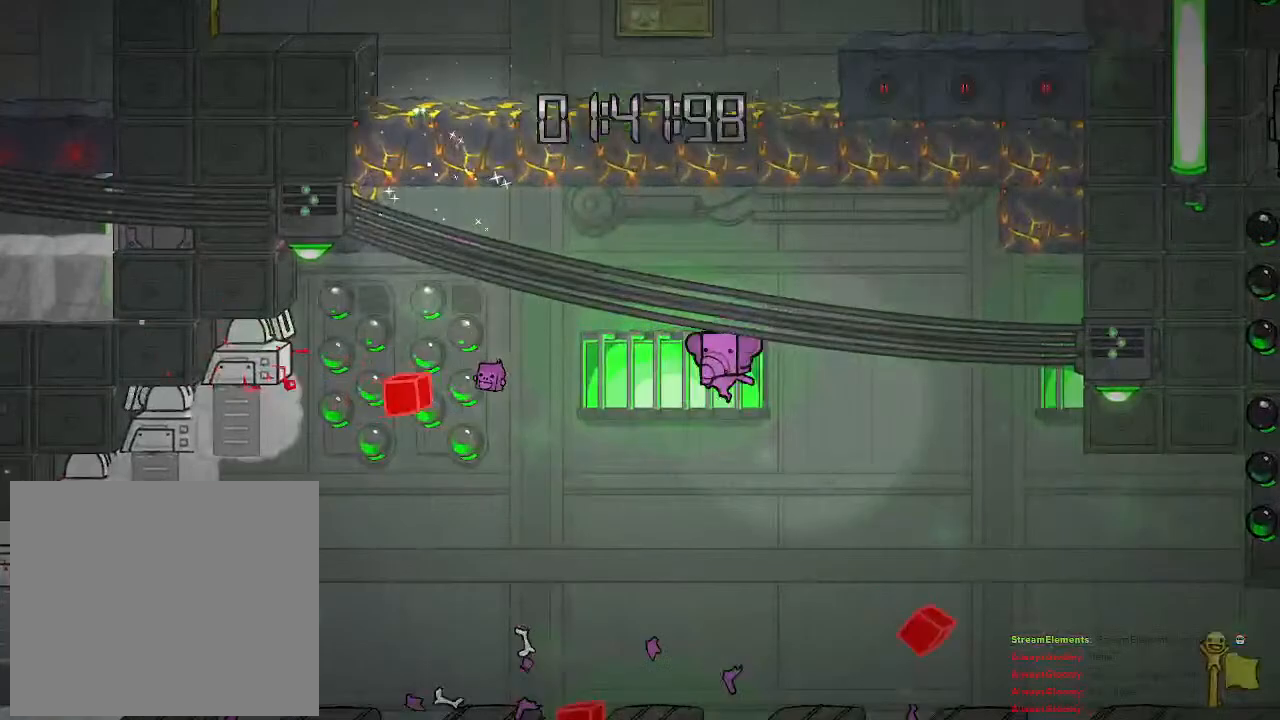
{"buttons": ["CROSS"], "left_stick": "left", "right_stick": "center", "events": [[500, "CROSS", "down"]]}
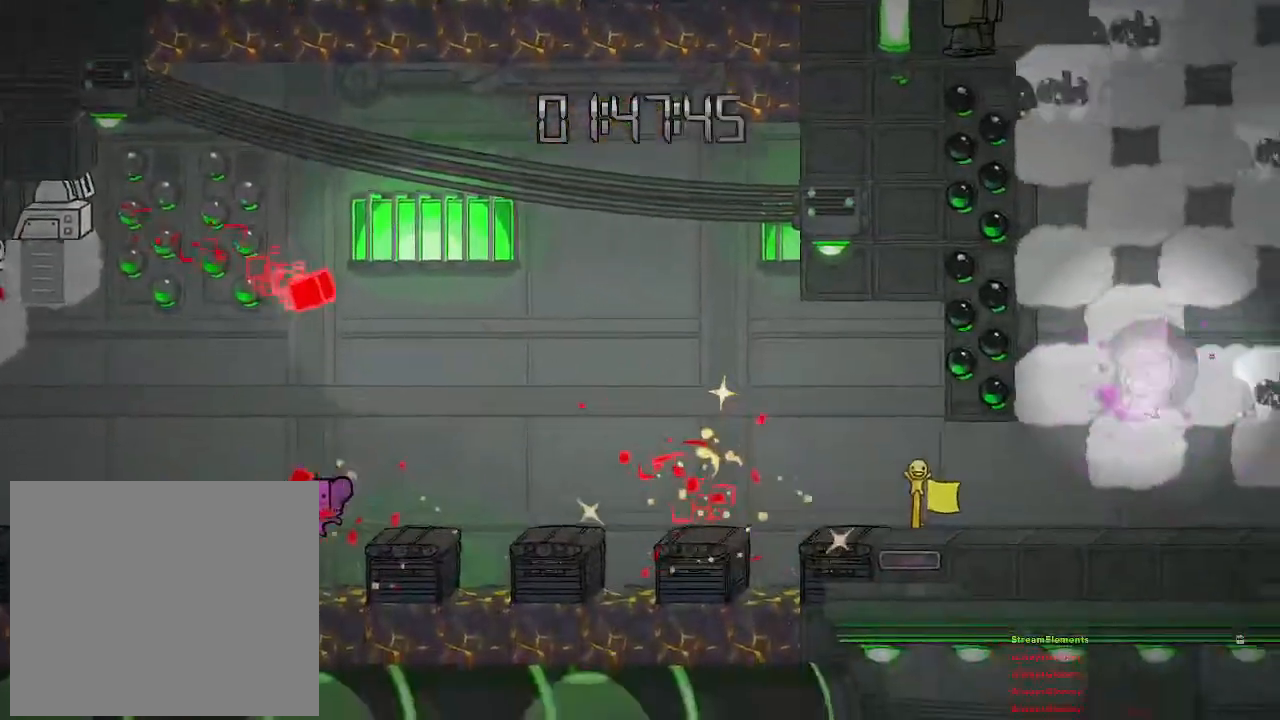
{"buttons": [], "left_stick": "left", "right_stick": "center", "events": [[83, "CROSS", "up"]]}
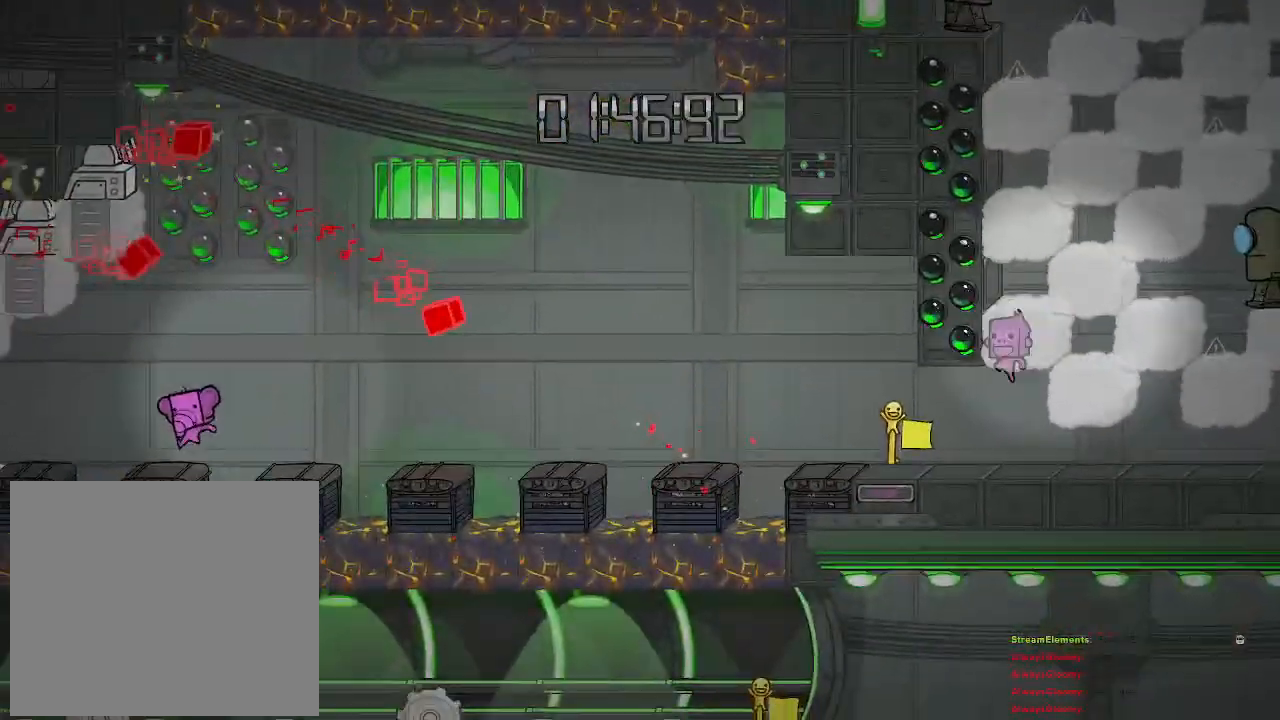
{"buttons": [], "left_stick": "center", "right_stick": "center", "events": [[250, "CROSS", "down"], [317, "CROSS", "up"], [433, "left_stick", "center"]]}
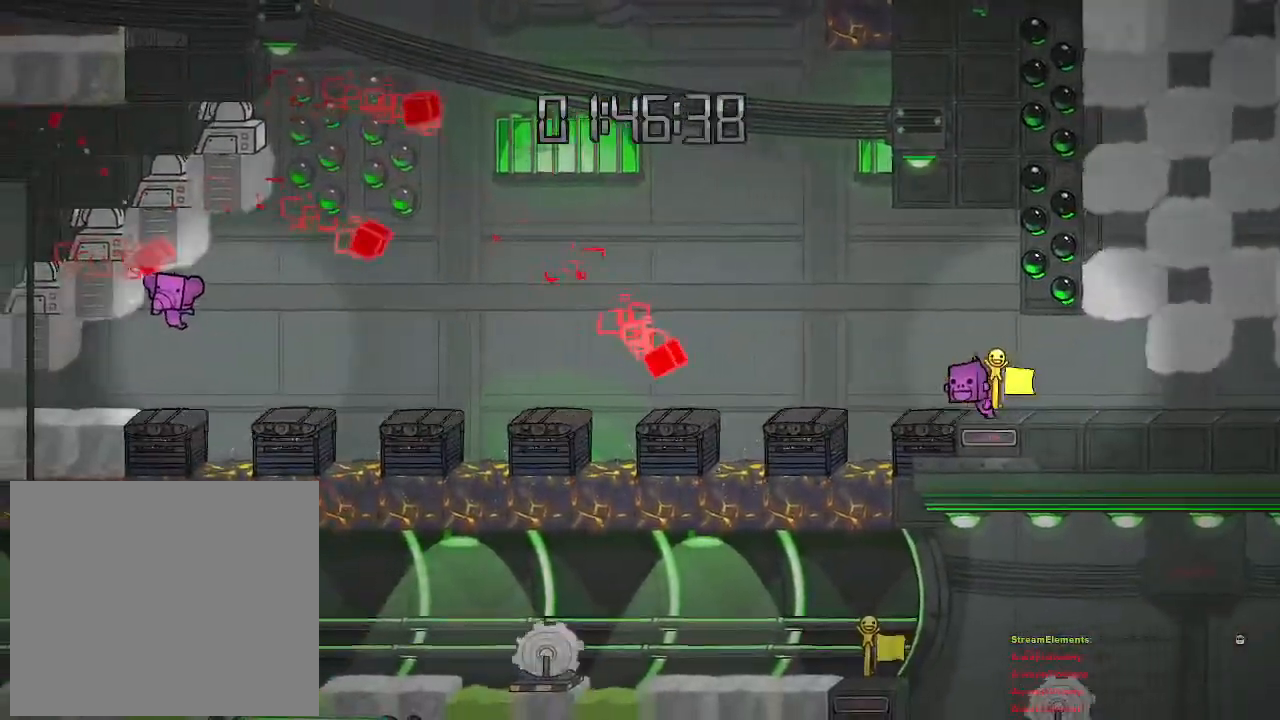
{"buttons": [], "left_stick": "left", "right_stick": "center", "events": [[200, "left_stick", "left"]]}
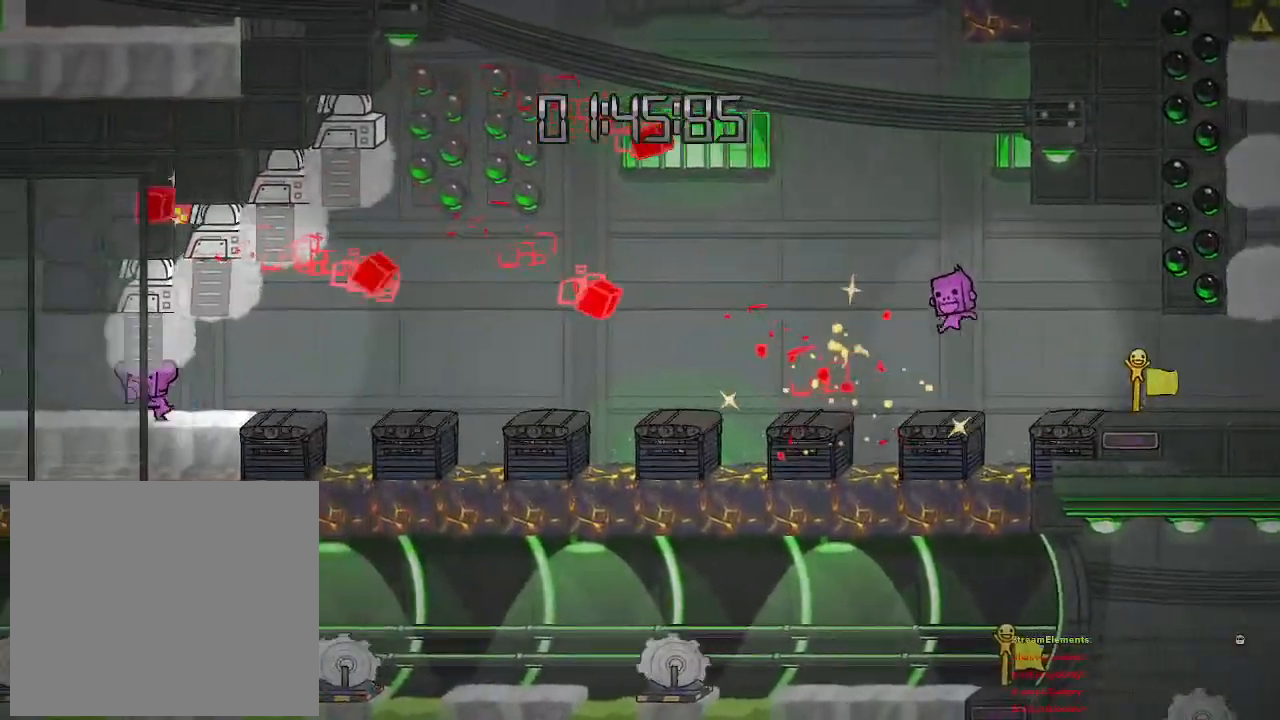
{"buttons": [], "left_stick": "center", "right_stick": "center", "events": [[383, "left_stick", "center"]]}
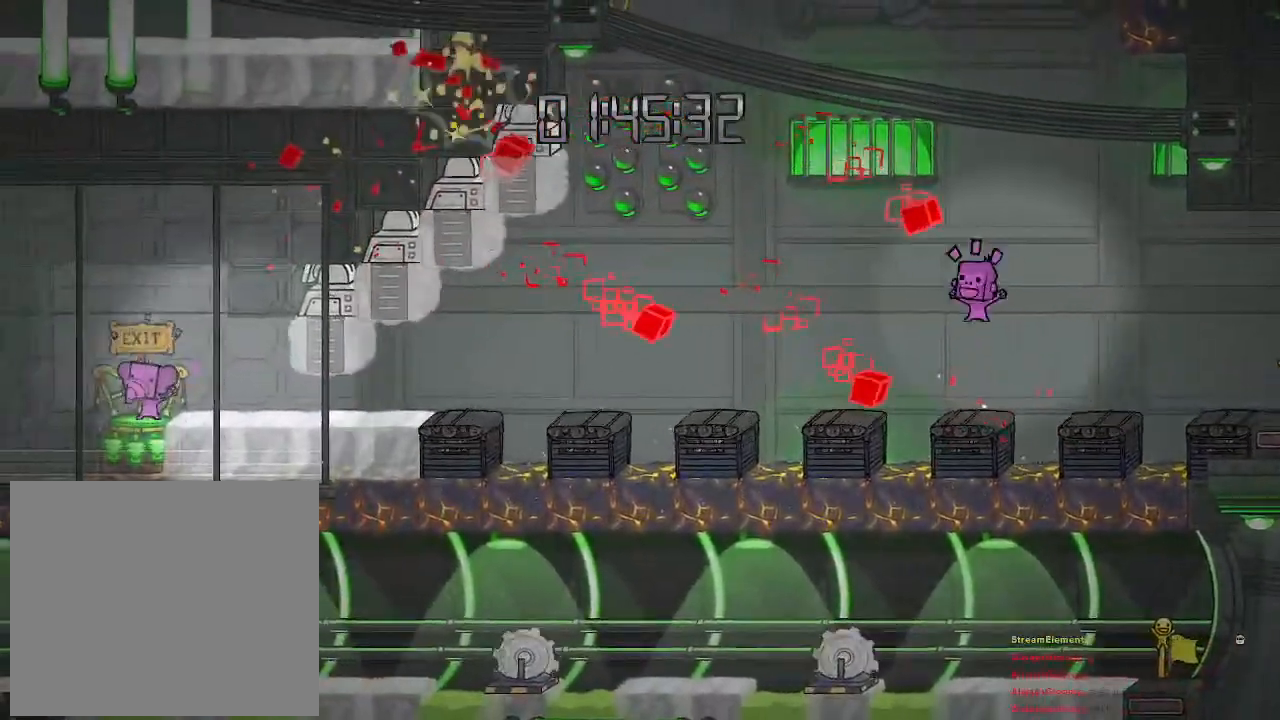
{"buttons": [], "left_stick": "center", "right_stick": "center", "events": []}
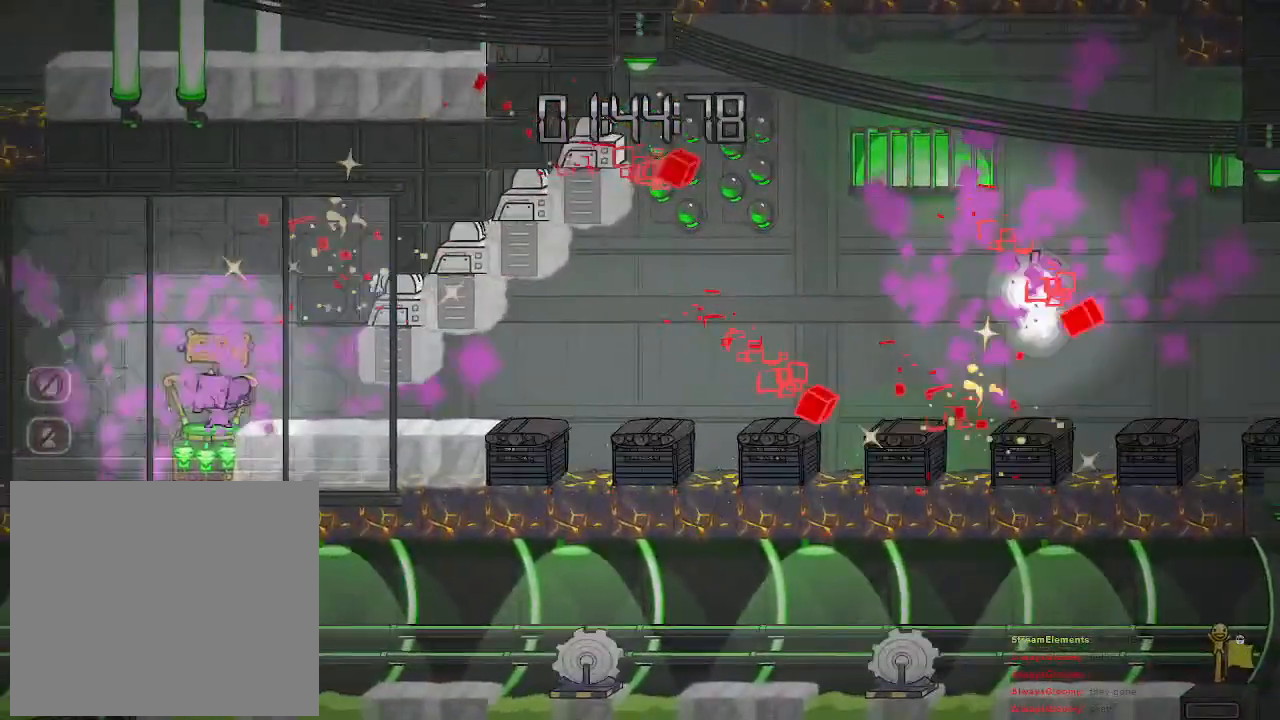
{"buttons": [], "left_stick": "center", "right_stick": "center", "events": []}
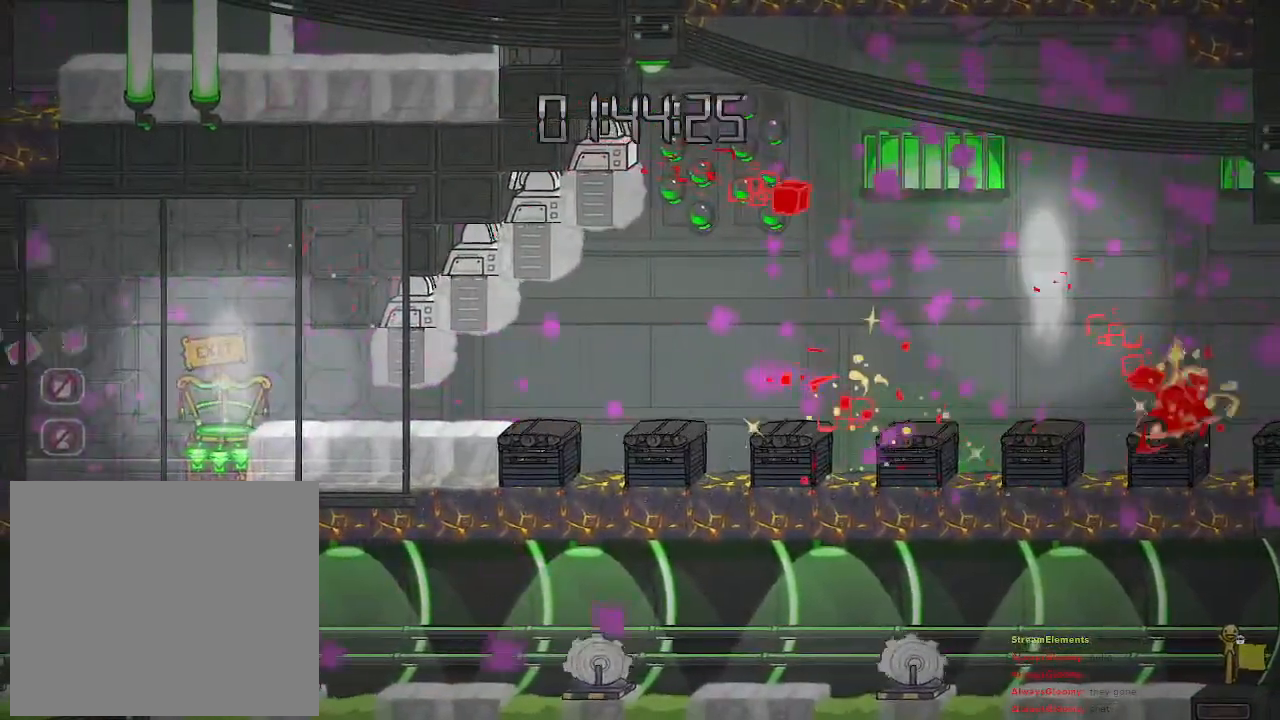
{"buttons": [], "left_stick": "center", "right_stick": "center", "events": []}
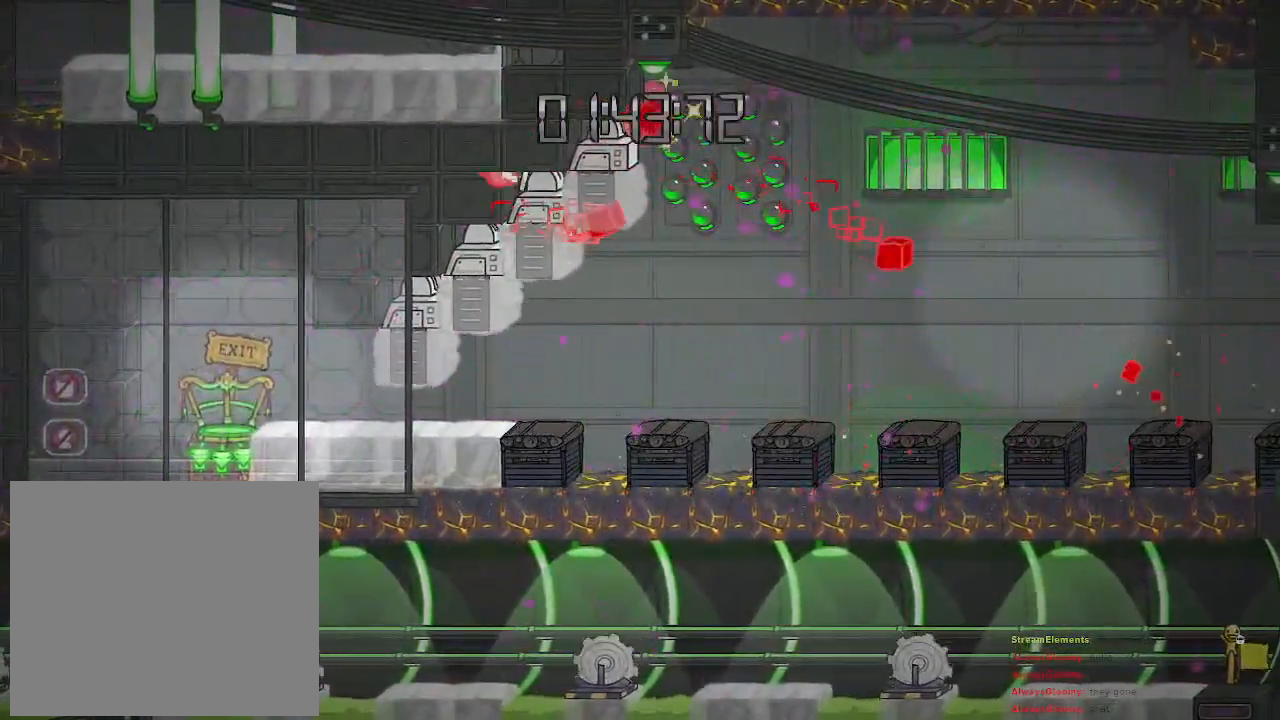
{"buttons": [], "left_stick": "center", "right_stick": "center", "events": []}
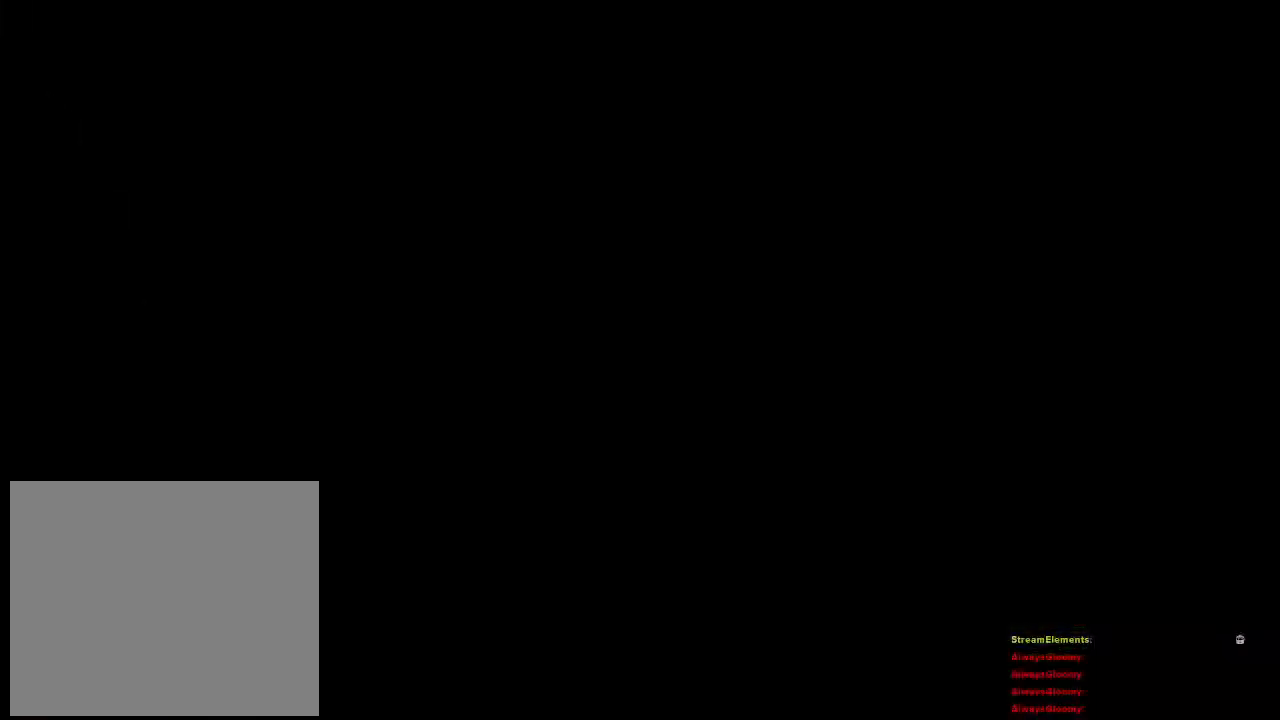
{"buttons": [], "left_stick": "center", "right_stick": "center", "events": []}
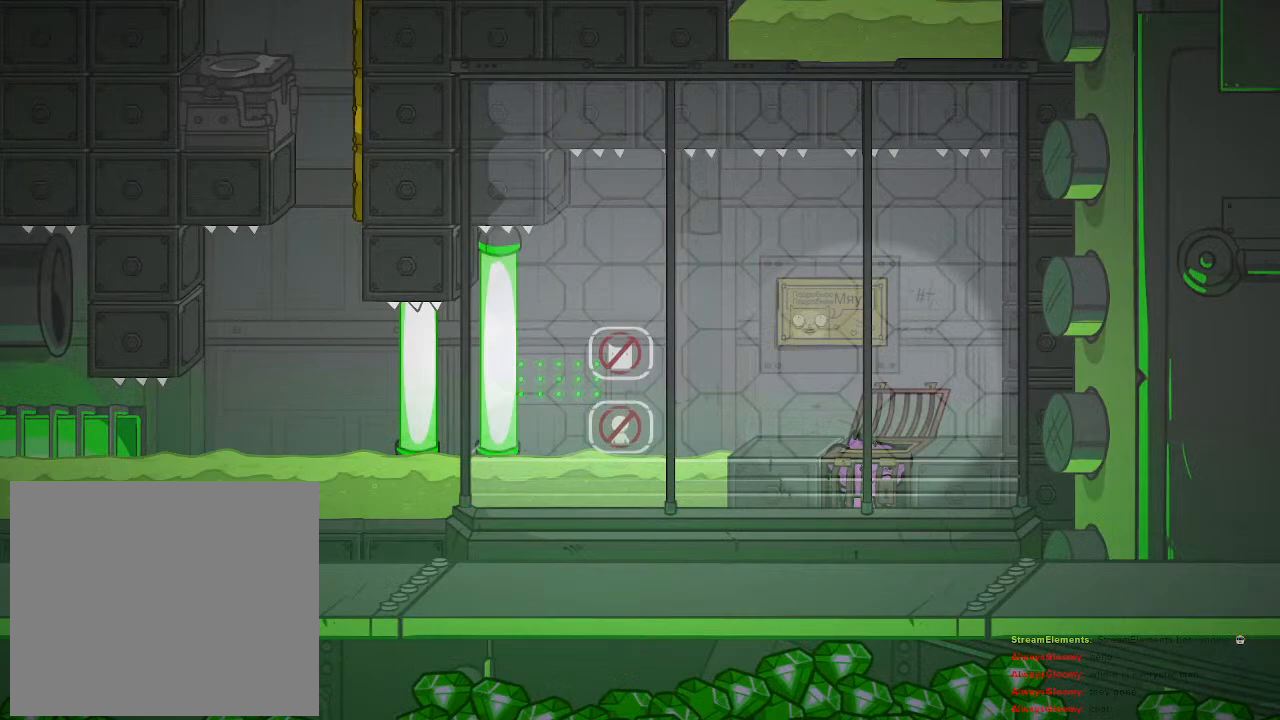
{"buttons": [], "left_stick": "center", "right_stick": "center", "events": []}
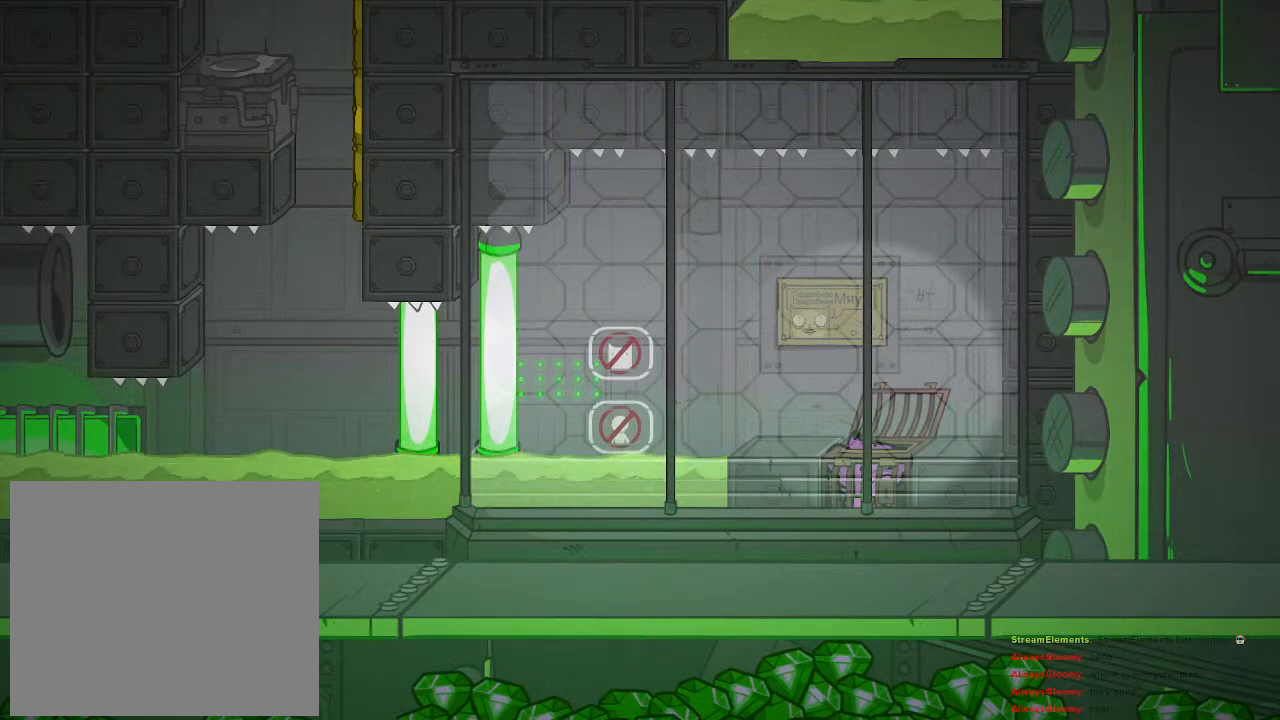
{"buttons": [], "left_stick": "center", "right_stick": "center", "events": []}
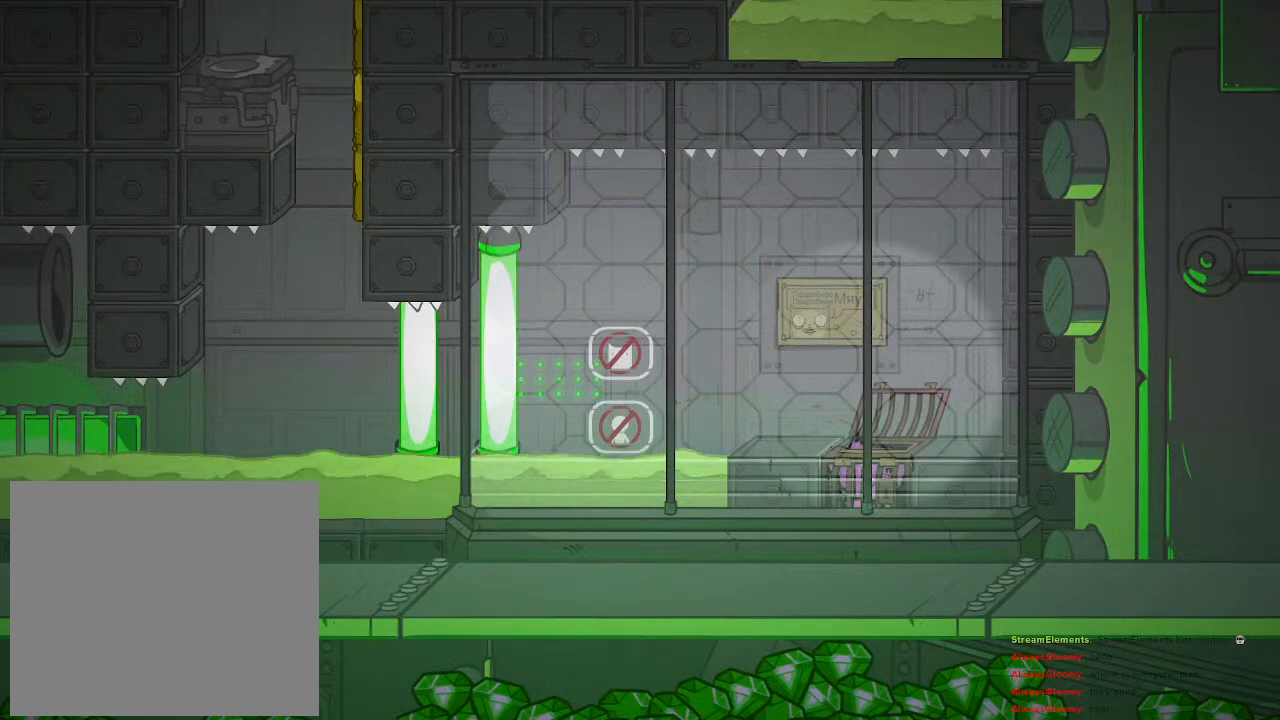
{"buttons": [], "left_stick": "center", "right_stick": "center", "events": [[283, "left_stick", "left"], [500, "left_stick", "center"]]}